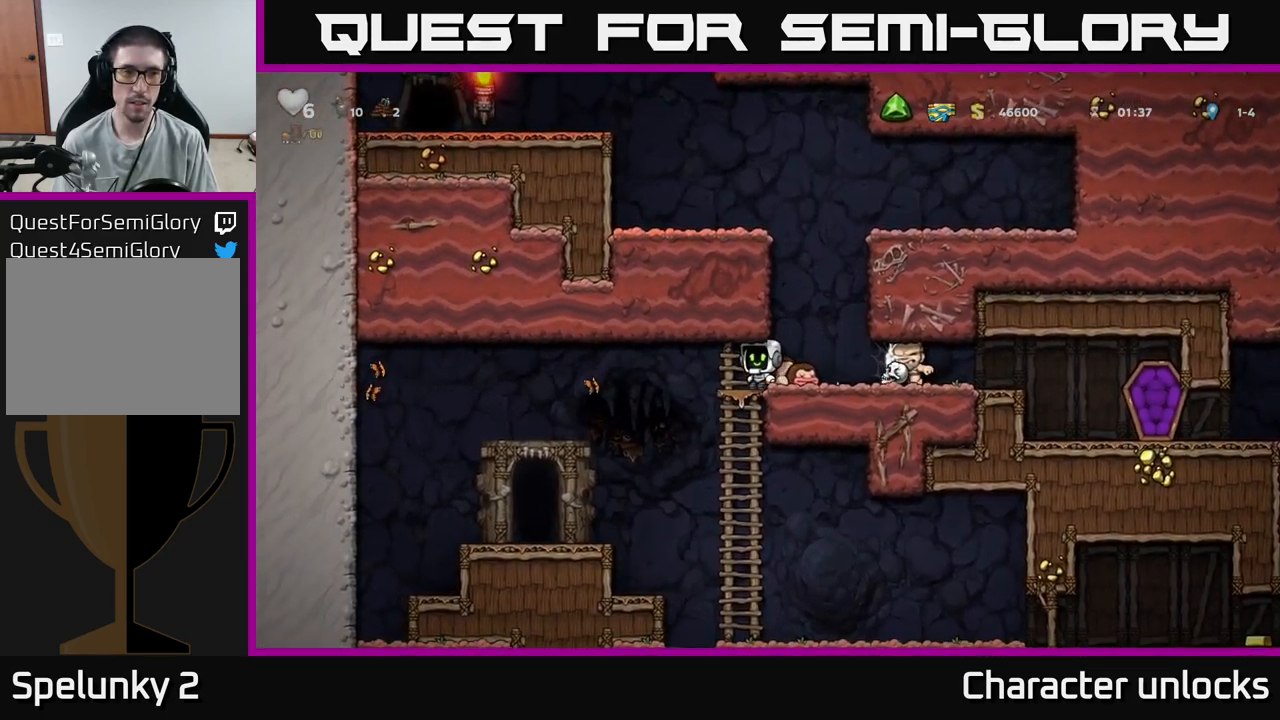
Gameplay with a controller (Xbox layout); each line is a JSON object with the inputs held at the frame after it. "events" lists button and stick changes between this image and that frame as [ms after this image, input, new state], when the widget could be followed in between. Not read: left_stick right_stick.
{"buttons": ["DPAD_RIGHT"], "events": [[17, "DPAD_LEFT", "up"], [117, "A", "down"], [284, "A", "up"], [334, "DPAD_DOWN", "up"], [467, "DPAD_RIGHT", "down"]]}
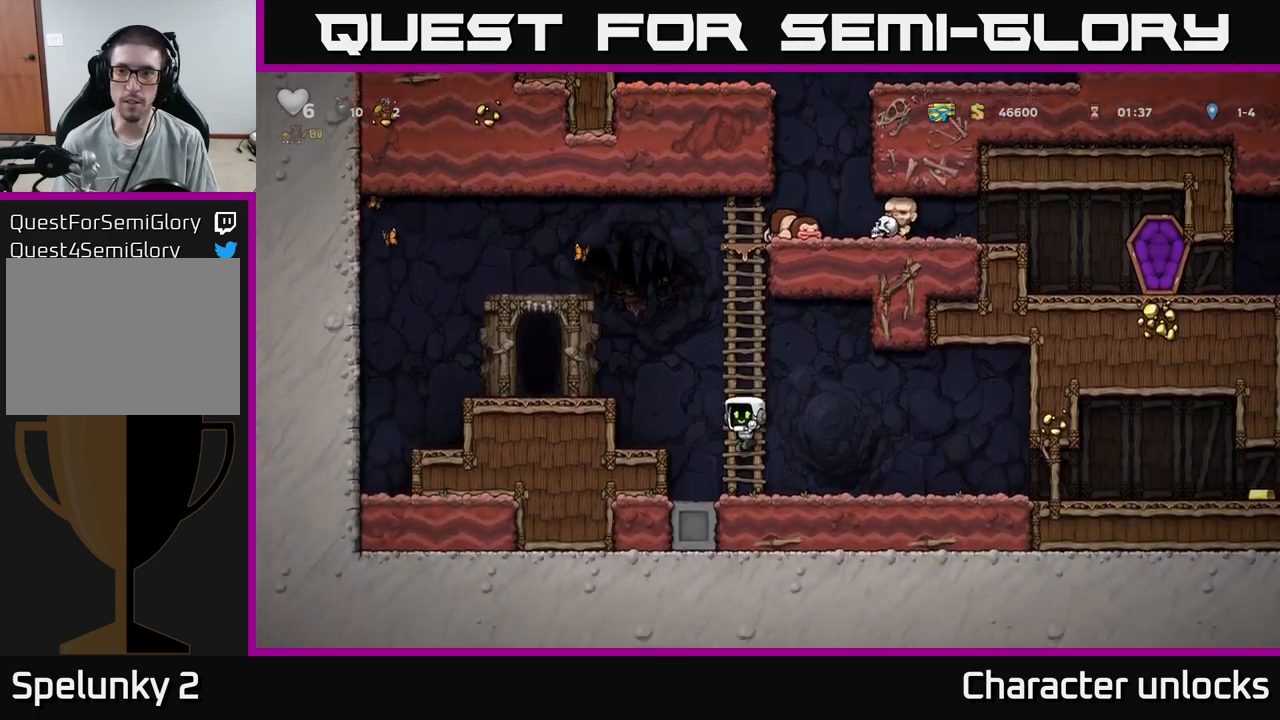
{"buttons": ["DPAD_RIGHT"], "events": []}
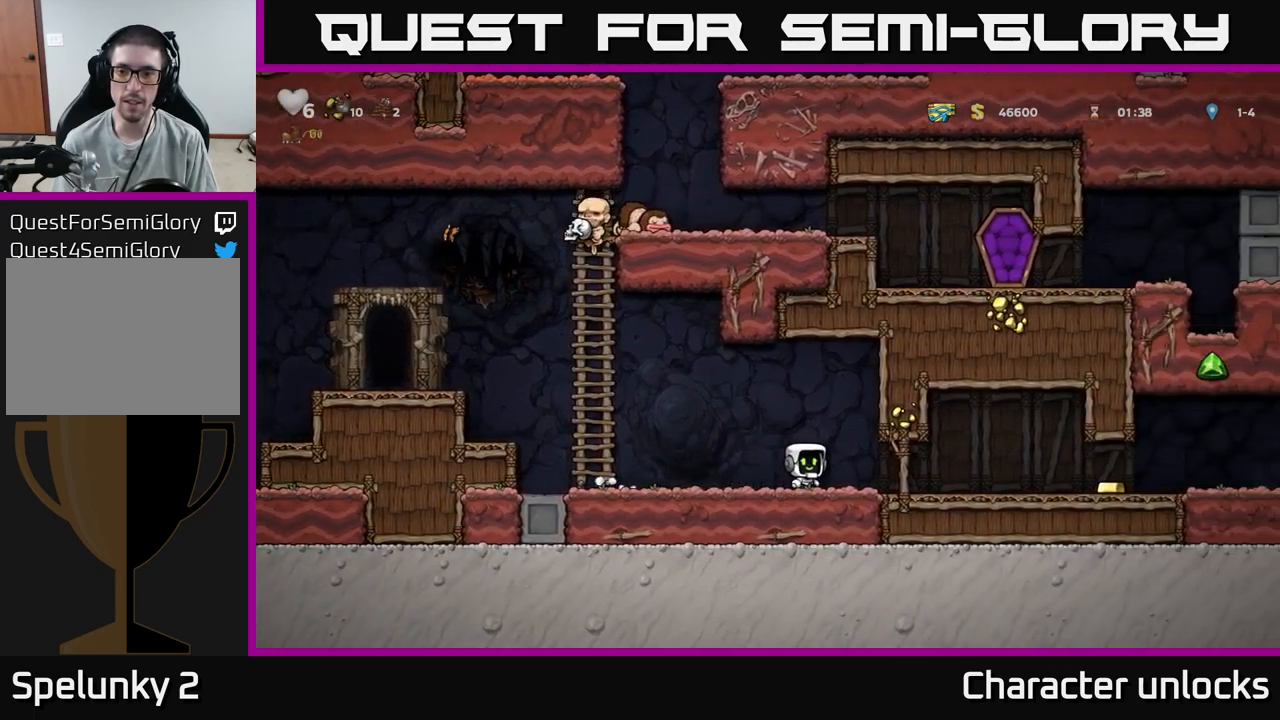
{"buttons": ["DPAD_RIGHT"], "events": []}
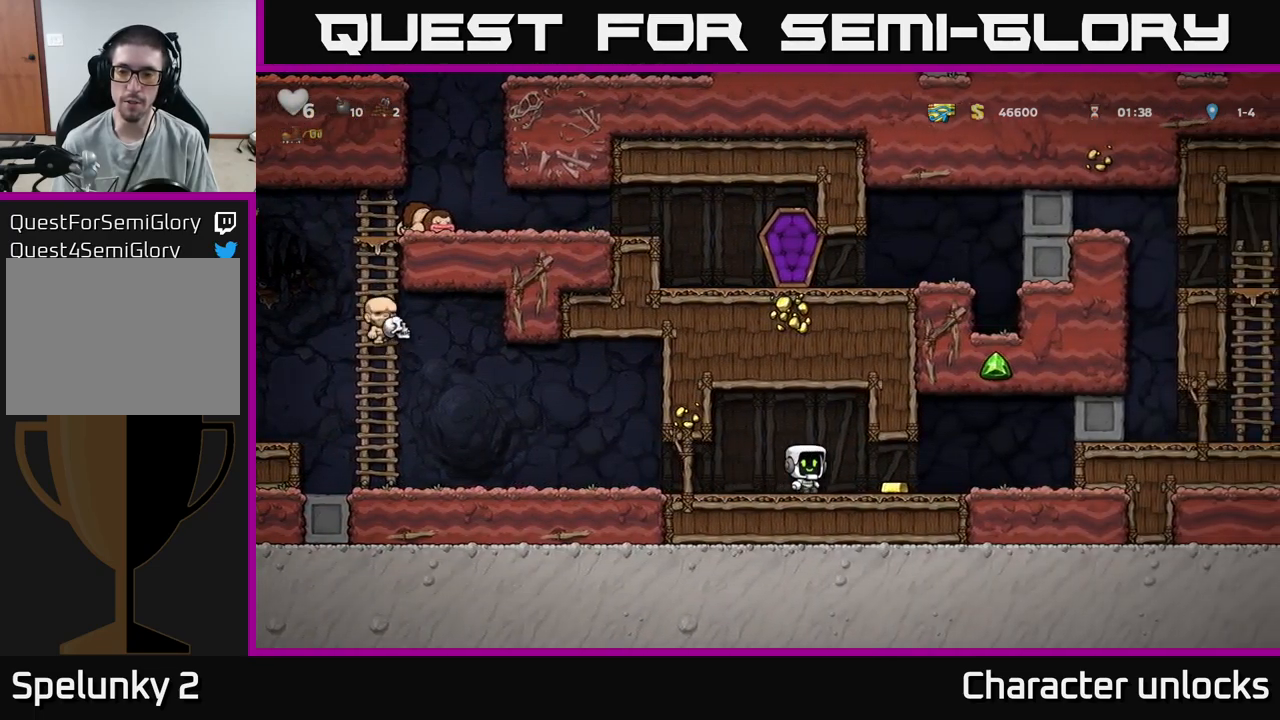
{"buttons": ["DPAD_LEFT"], "events": [[184, "DPAD_RIGHT", "up"], [217, "DPAD_LEFT", "down"]]}
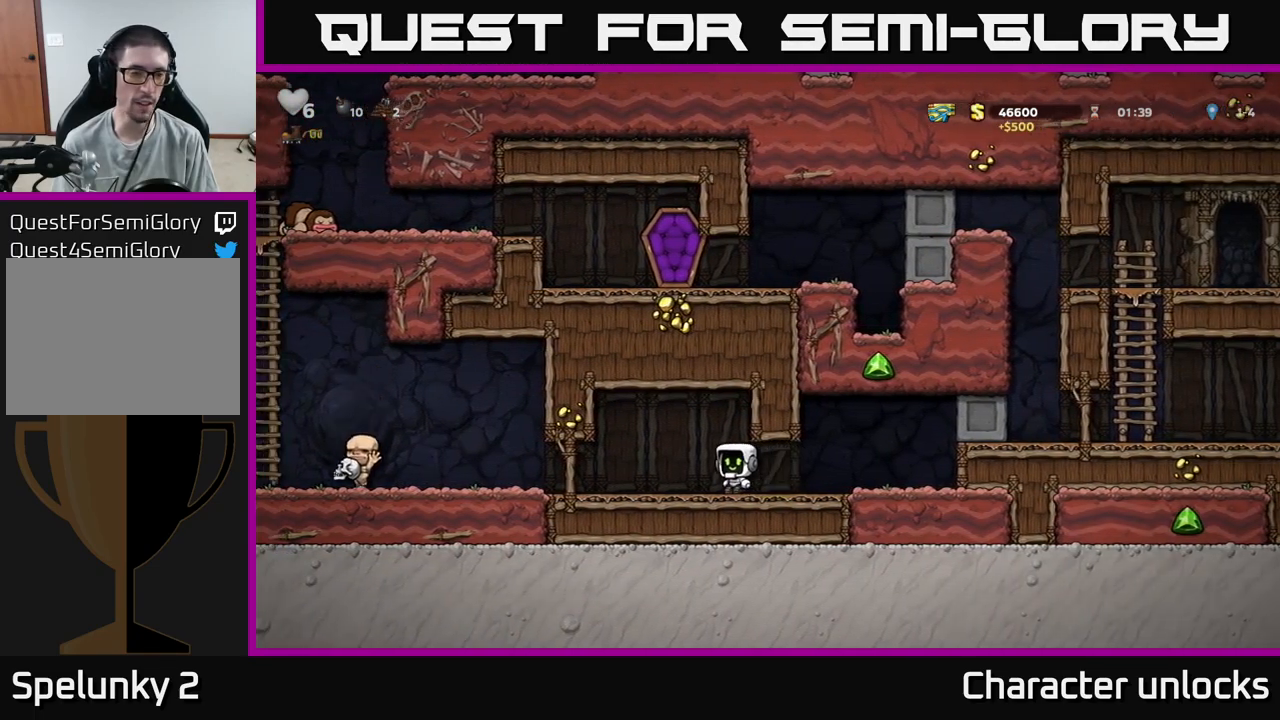
{"buttons": ["DPAD_LEFT"], "events": []}
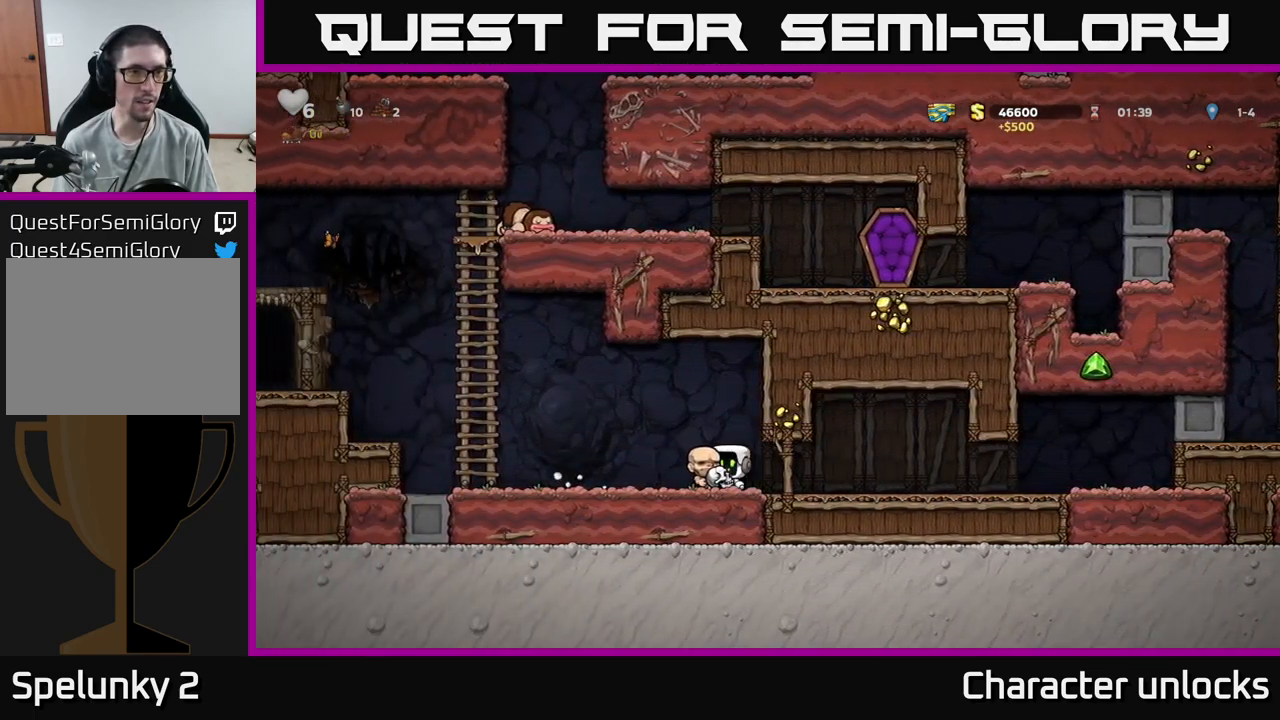
{"buttons": ["DPAD_UP", "DPAD_LEFT"], "events": [[250, "A", "down"], [417, "DPAD_UP", "down"], [434, "DPAD_LEFT", "up"], [467, "DPAD_LEFT", "down"], [484, "A", "up"]]}
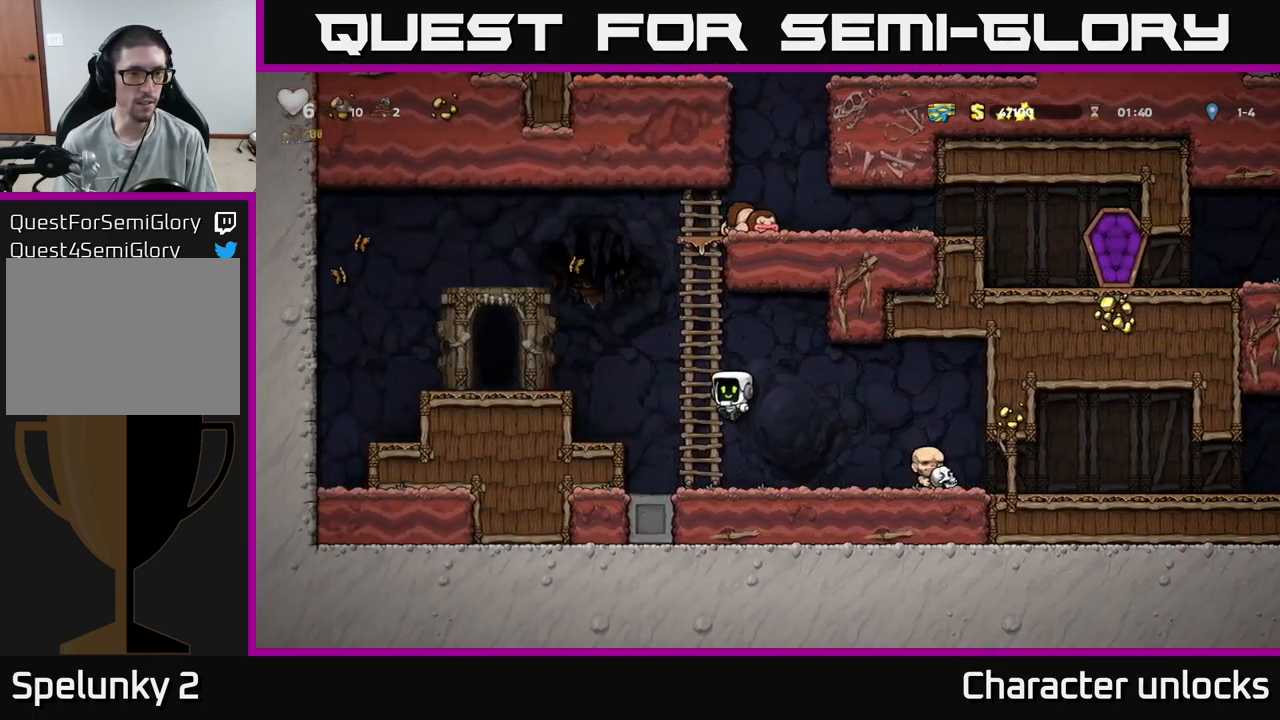
{"buttons": ["DPAD_LEFT"], "events": [[84, "A", "down"], [117, "DPAD_UP", "up"], [217, "A", "up"]]}
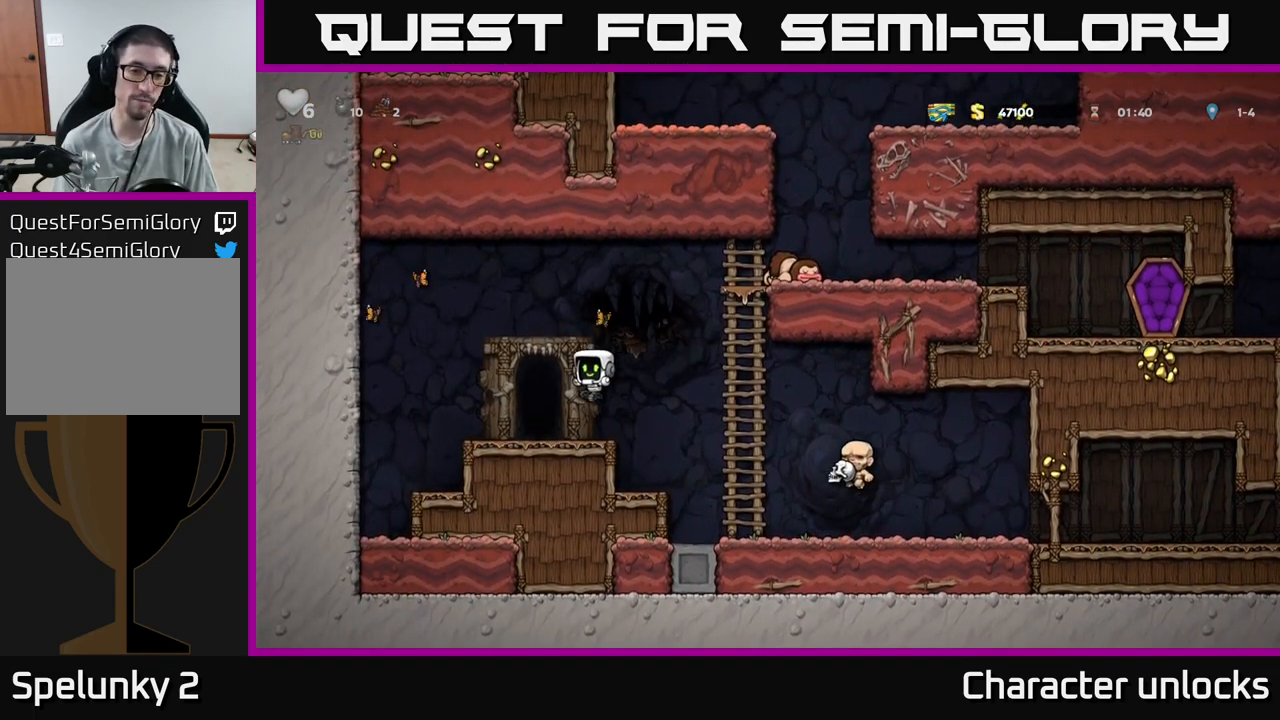
{"buttons": [], "events": [[34, "DPAD_LEFT", "up"], [184, "L2", "down"], [300, "L2", "up"]]}
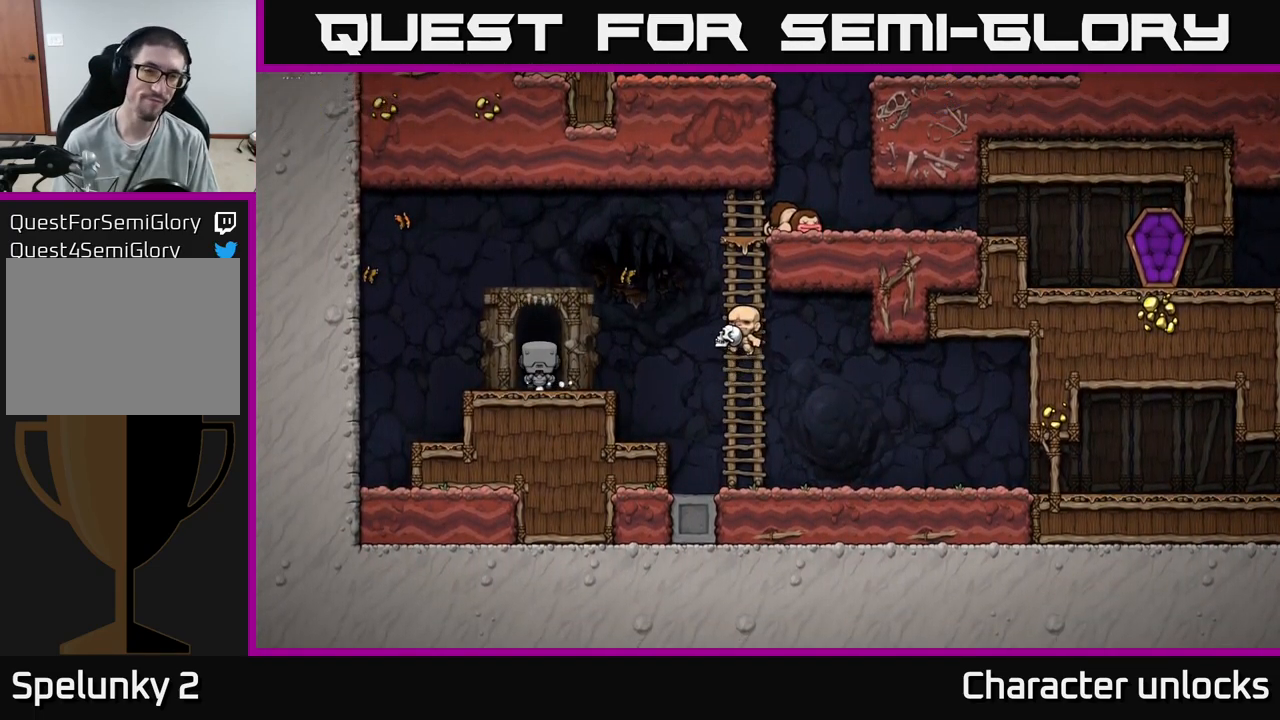
{"buttons": [], "events": []}
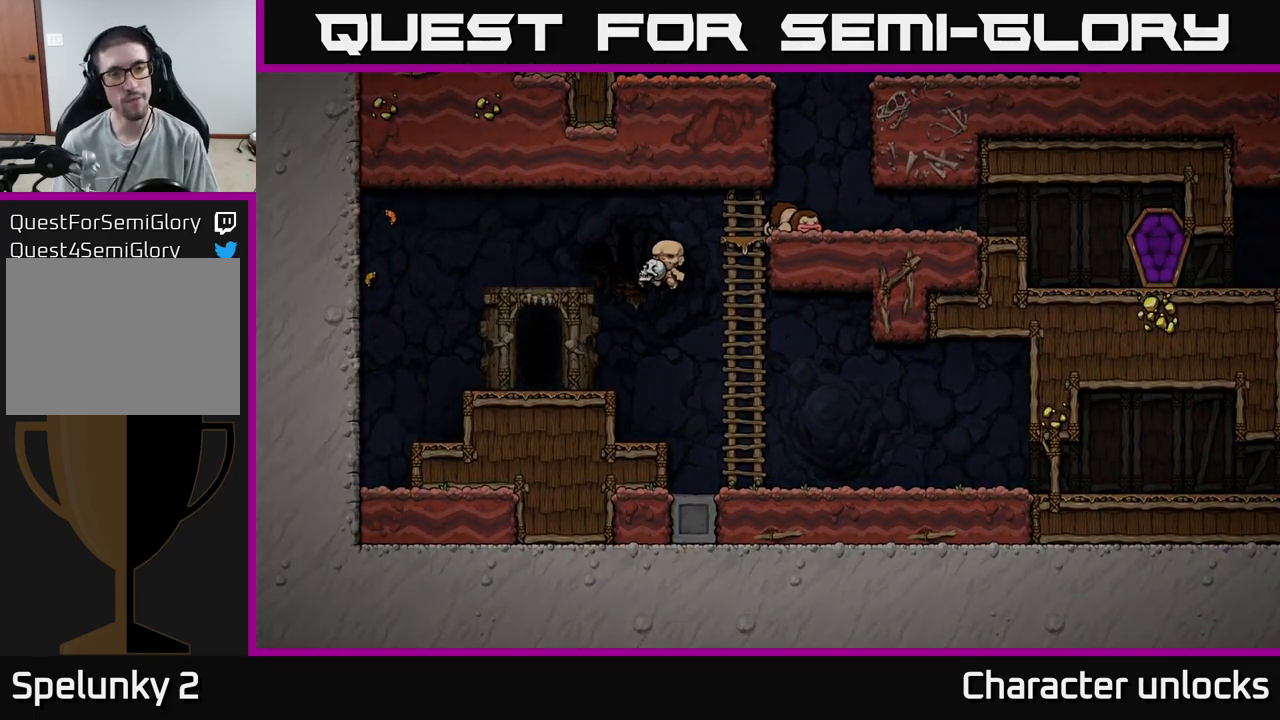
{"buttons": [], "events": []}
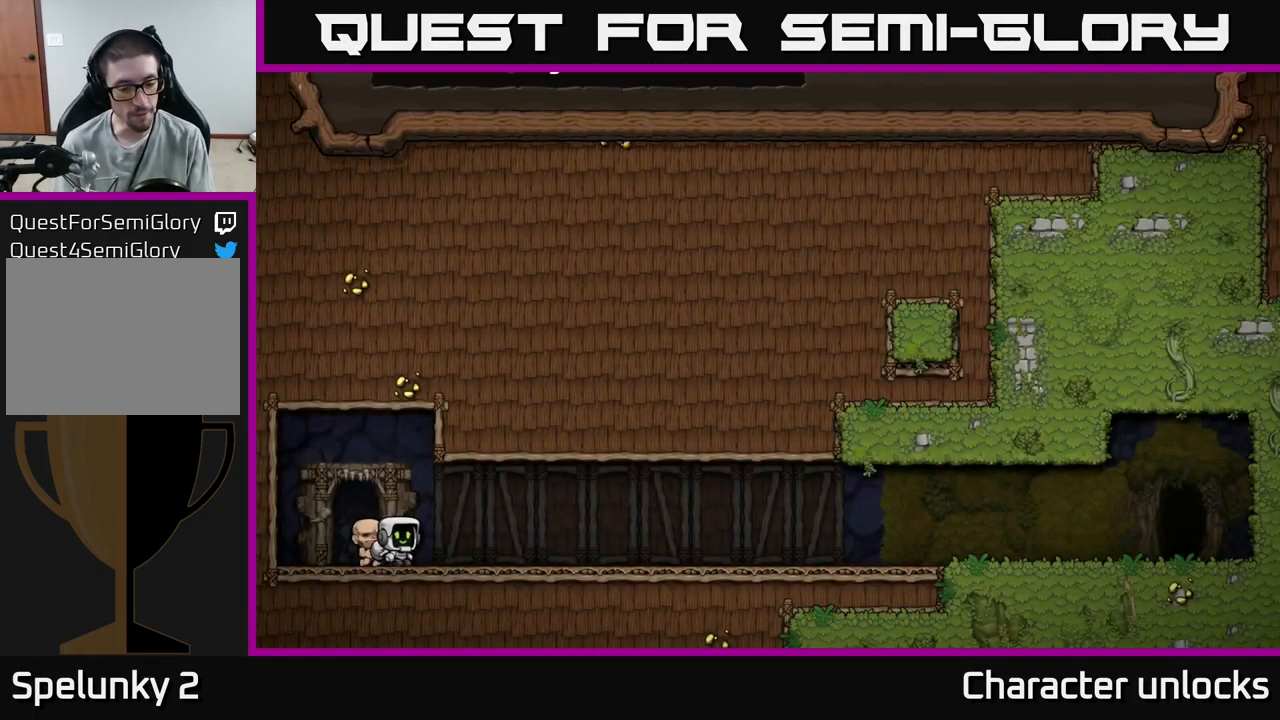
{"buttons": [], "events": []}
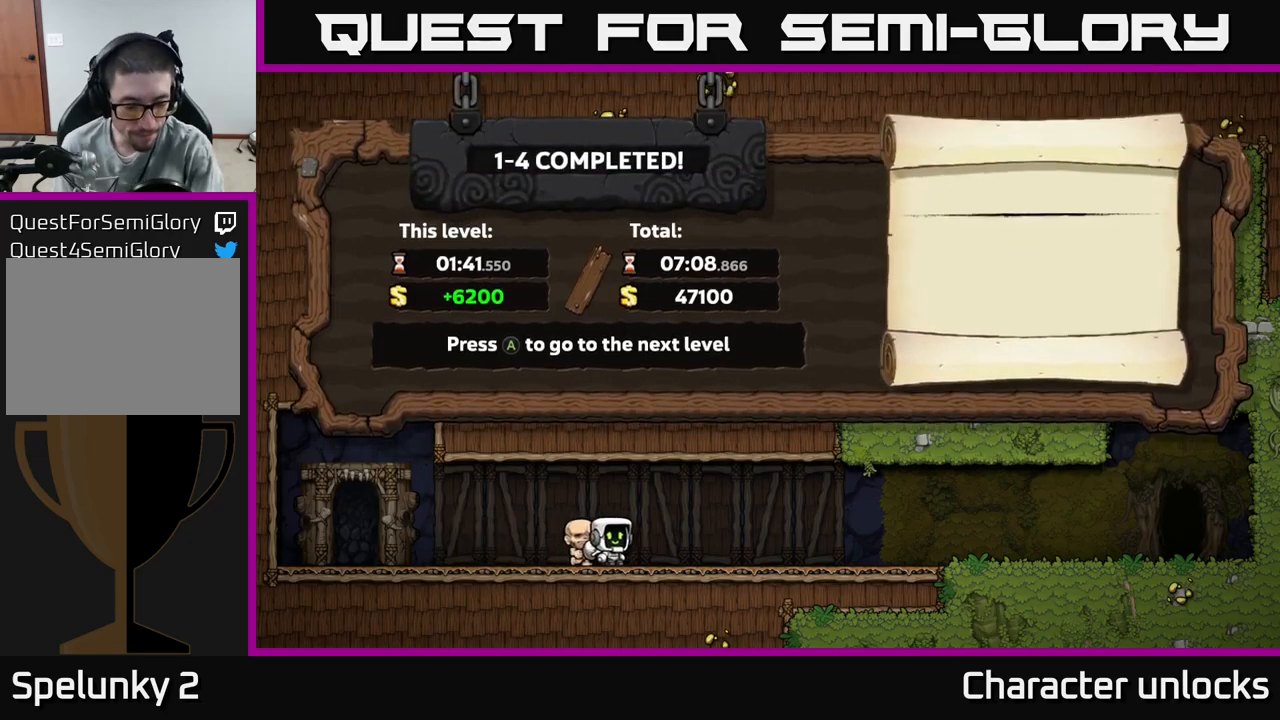
{"buttons": [], "events": []}
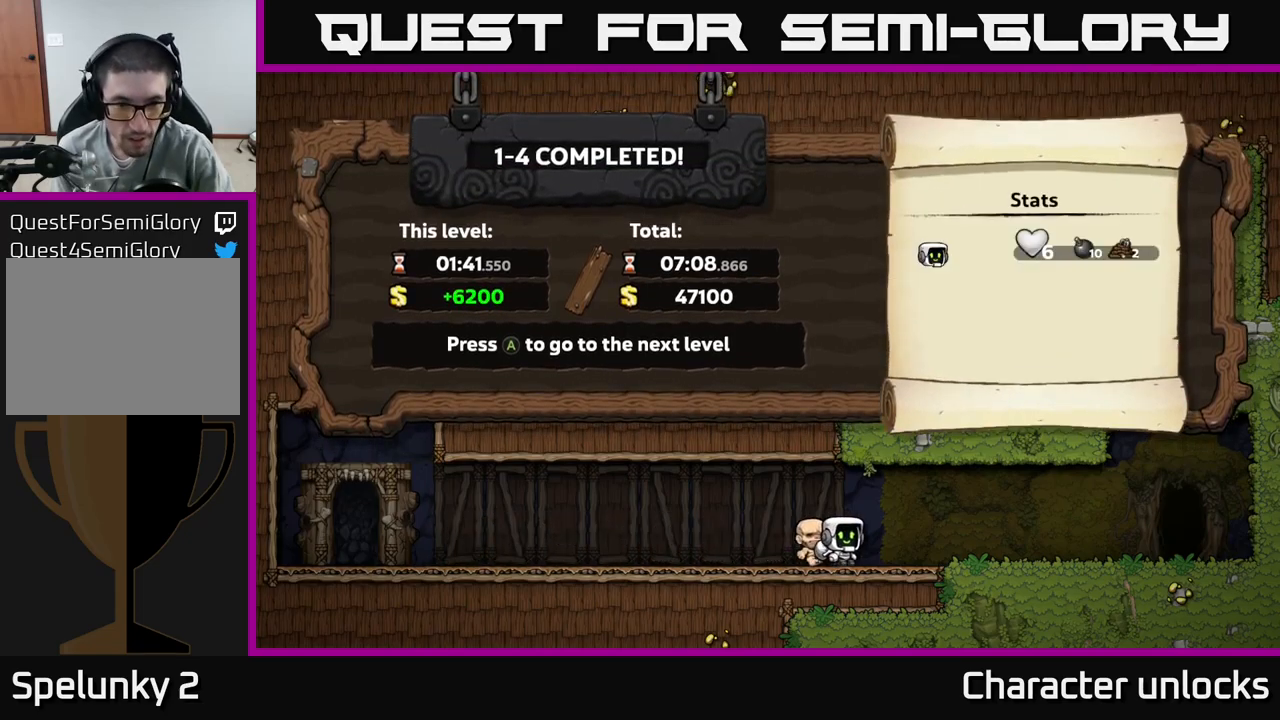
{"buttons": [], "events": []}
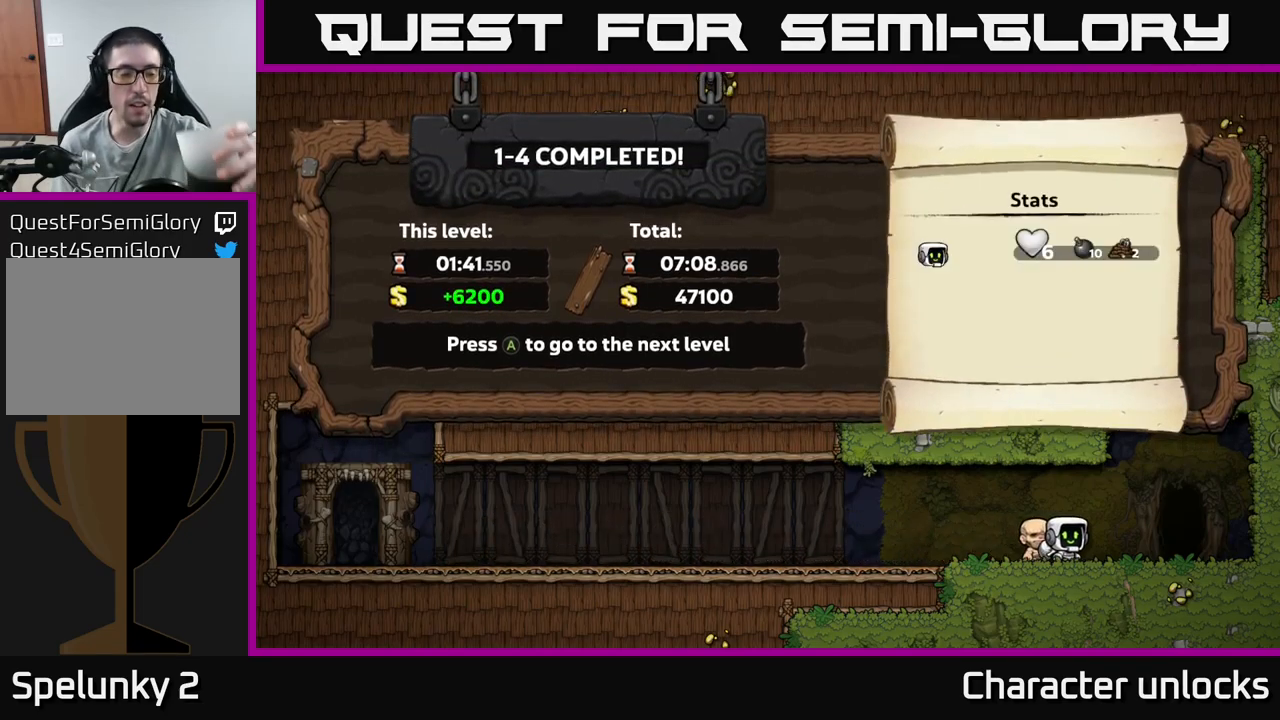
{"buttons": [], "events": []}
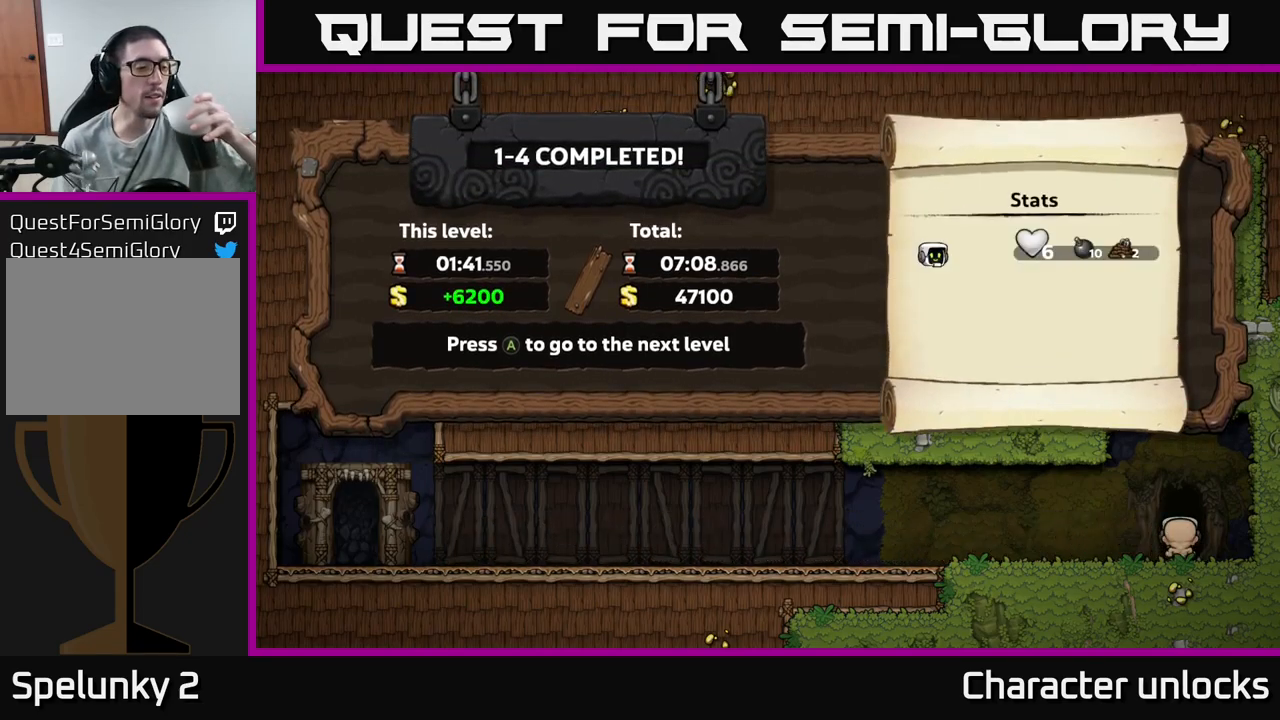
{"buttons": [], "events": []}
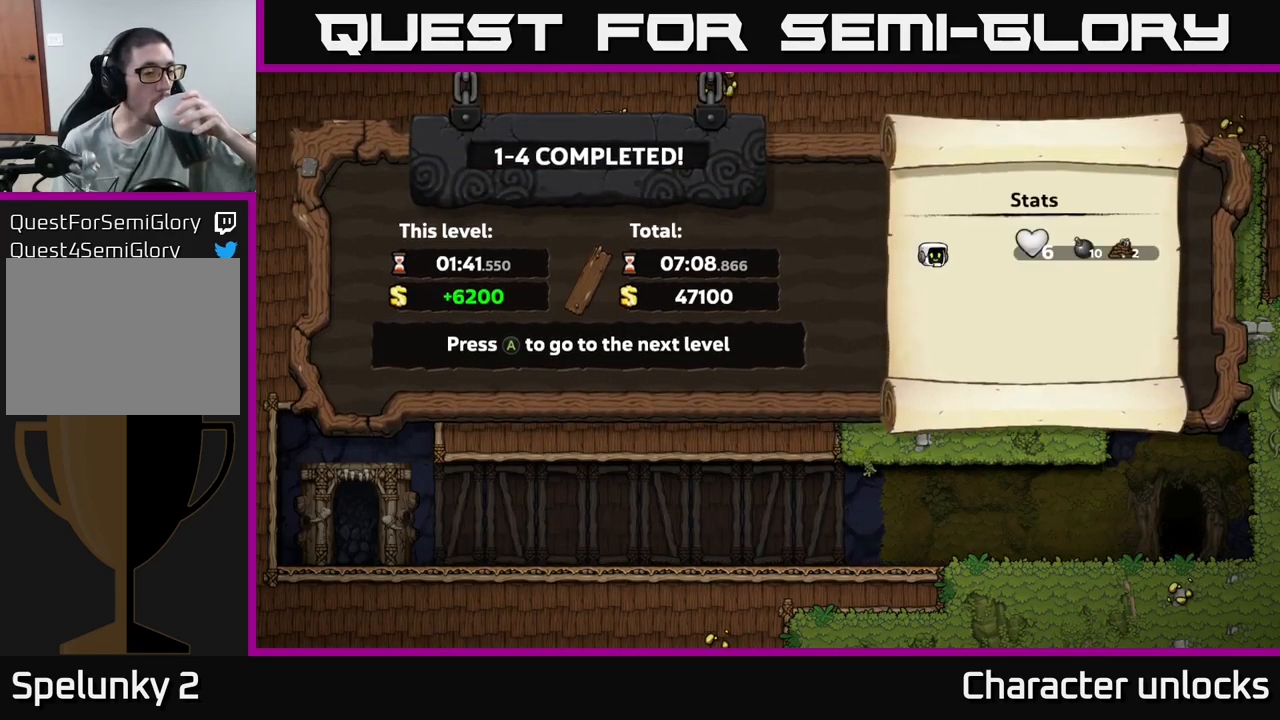
{"buttons": [], "events": []}
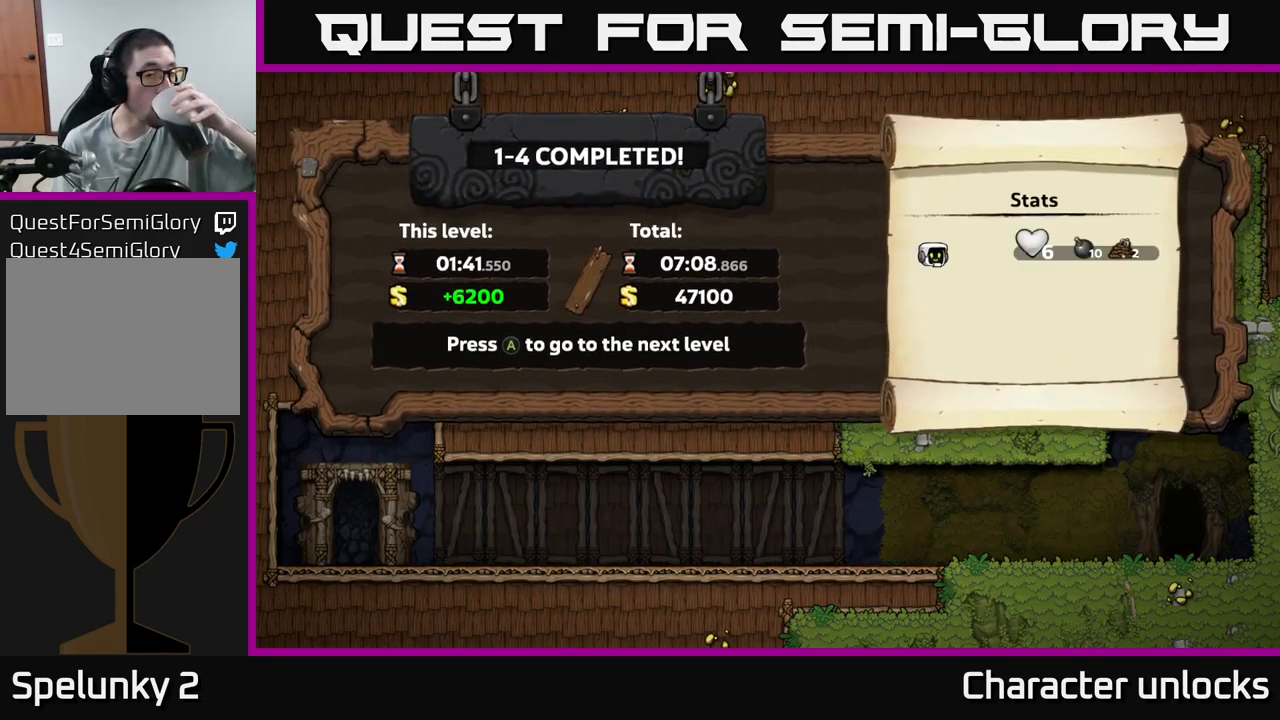
{"buttons": [], "events": []}
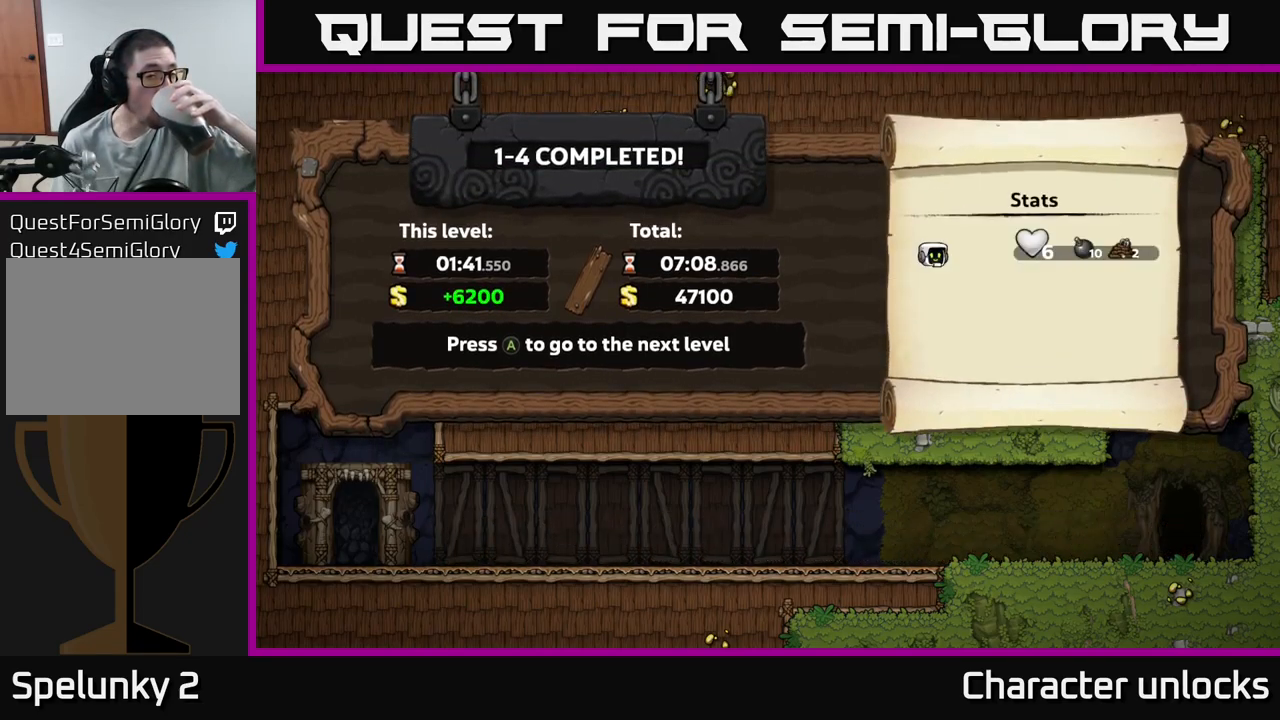
{"buttons": [], "events": []}
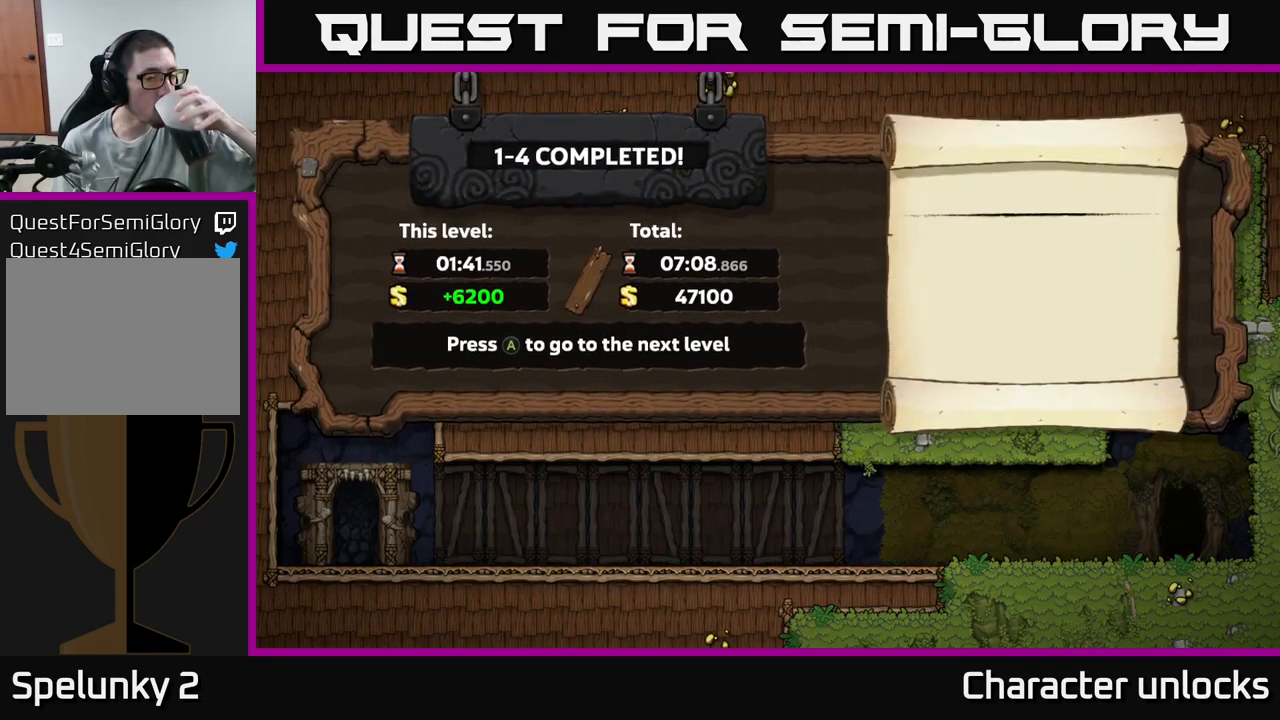
{"buttons": ["A"], "events": [[483, "A", "down"]]}
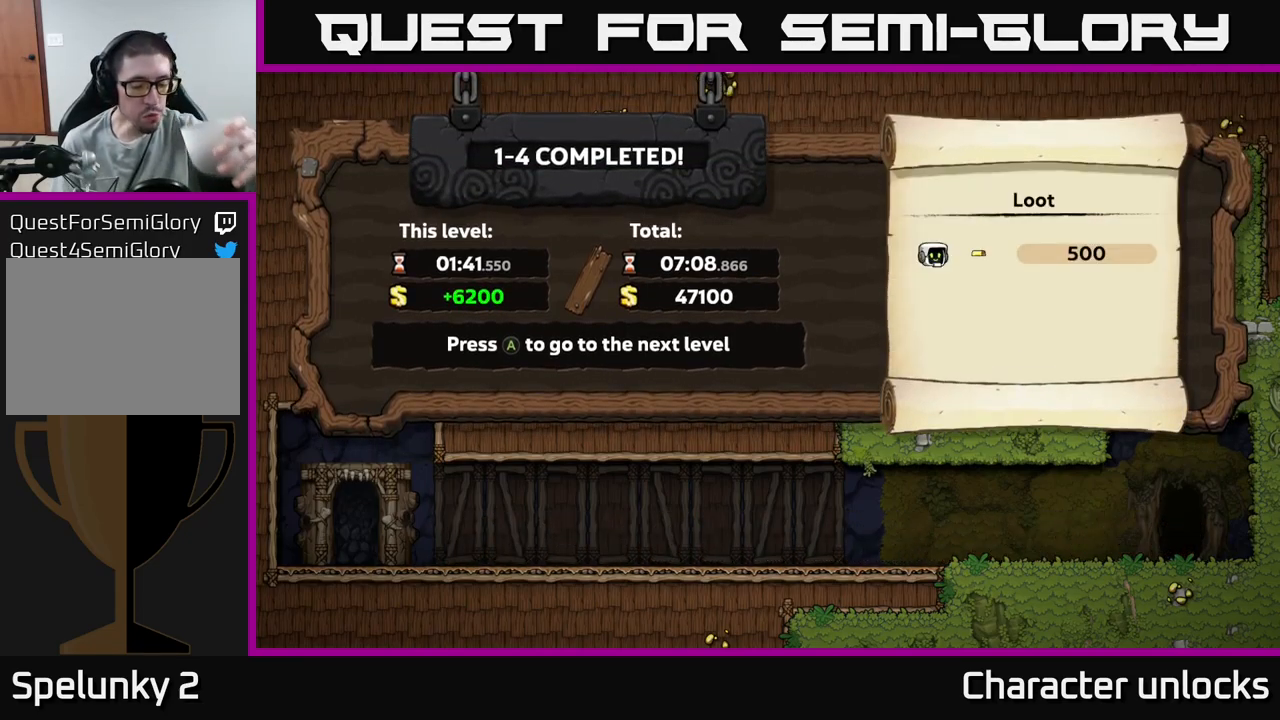
{"buttons": [], "events": [[100, "A", "up"]]}
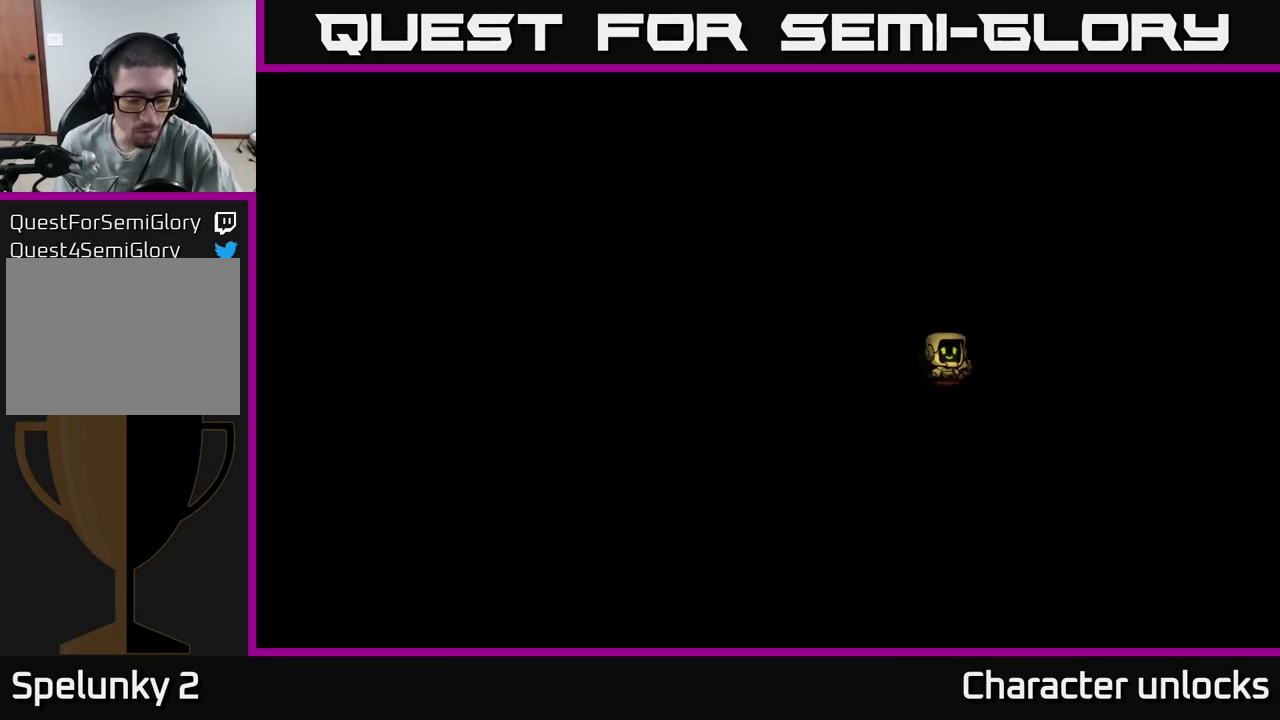
{"buttons": [], "events": []}
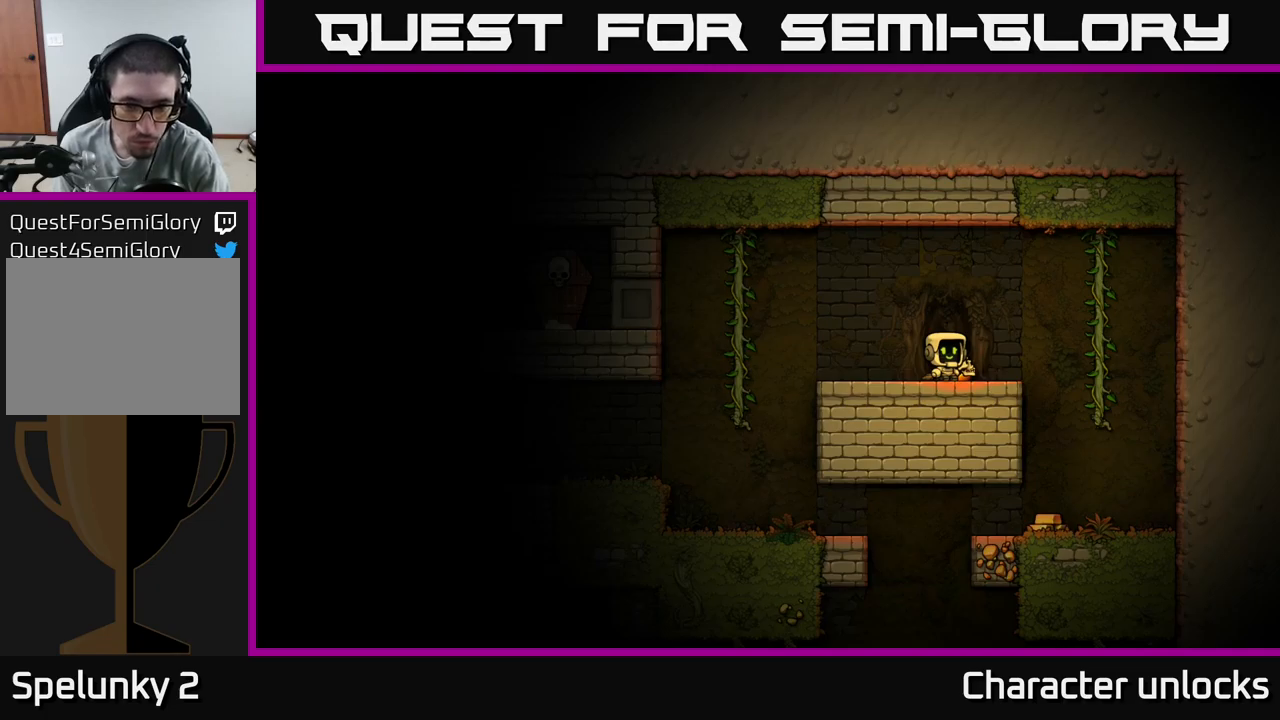
{"buttons": [], "events": []}
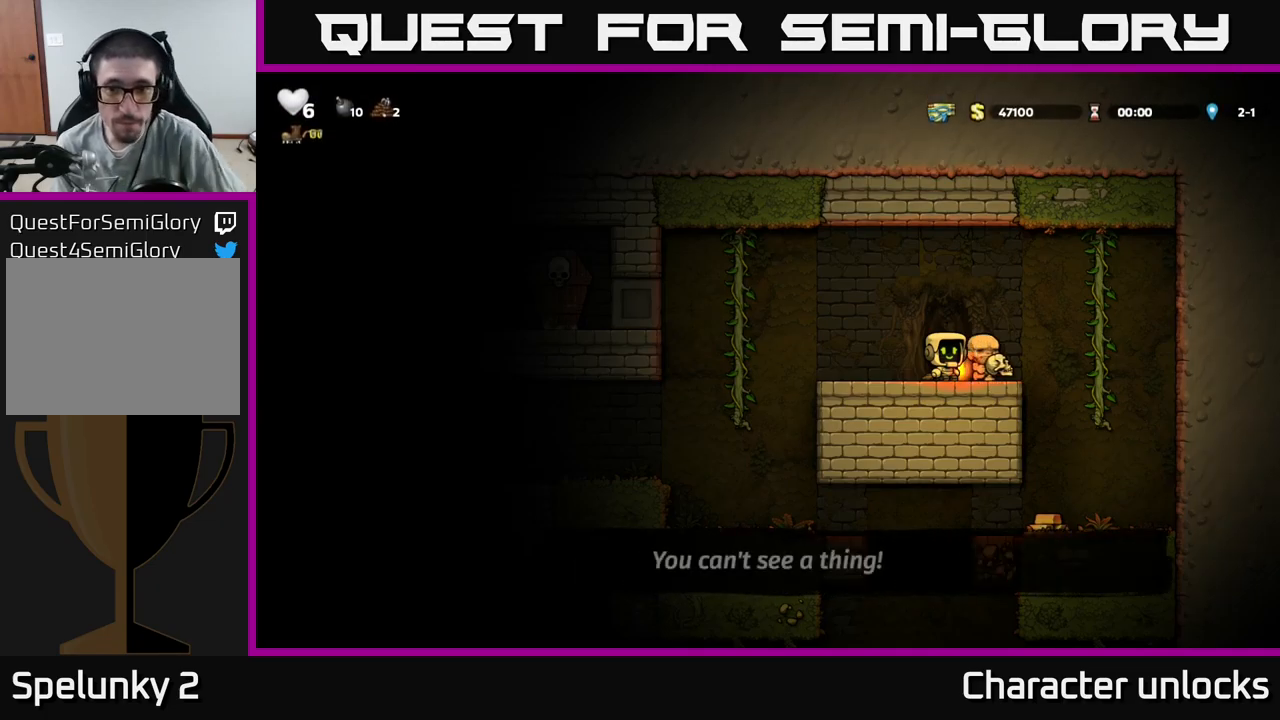
{"buttons": [], "events": []}
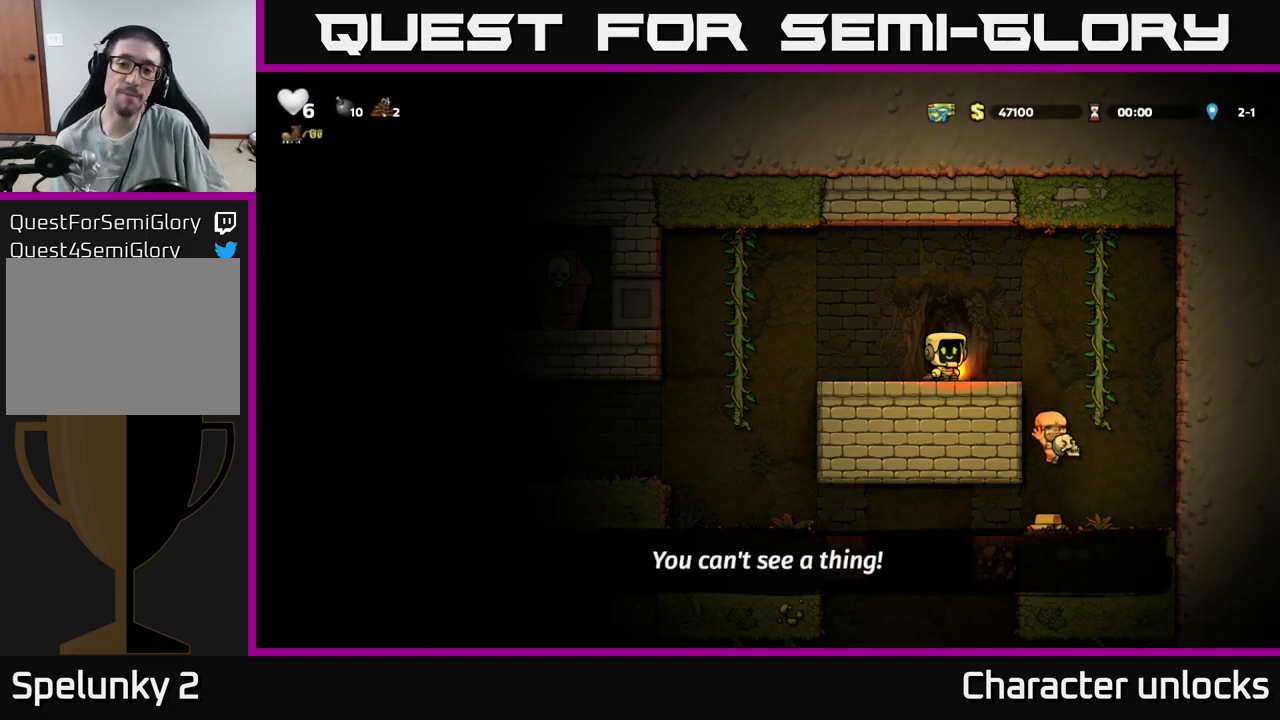
{"buttons": [], "events": [[267, "DPAD_DOWN", "down"], [417, "X", "down"], [467, "X", "up"], [483, "DPAD_DOWN", "up"]]}
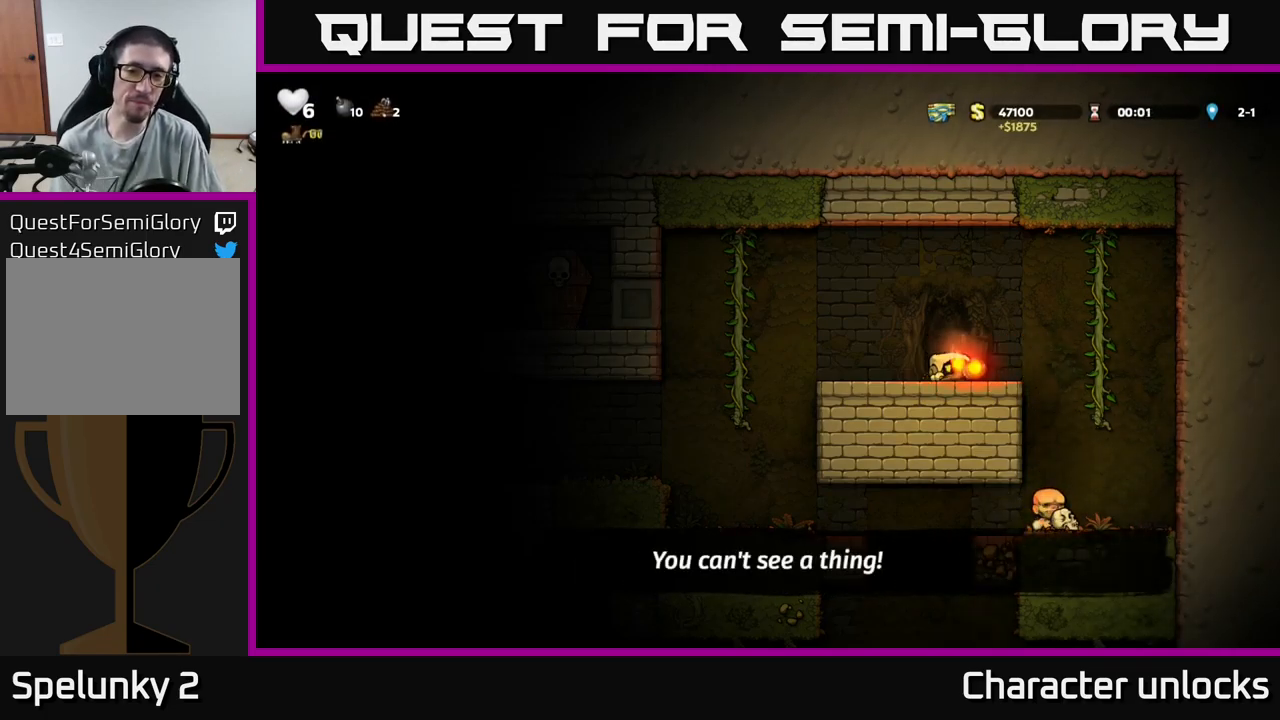
{"buttons": ["DPAD_LEFT"], "events": [[50, "DPAD_LEFT", "down"], [333, "A", "down"], [467, "A", "up"]]}
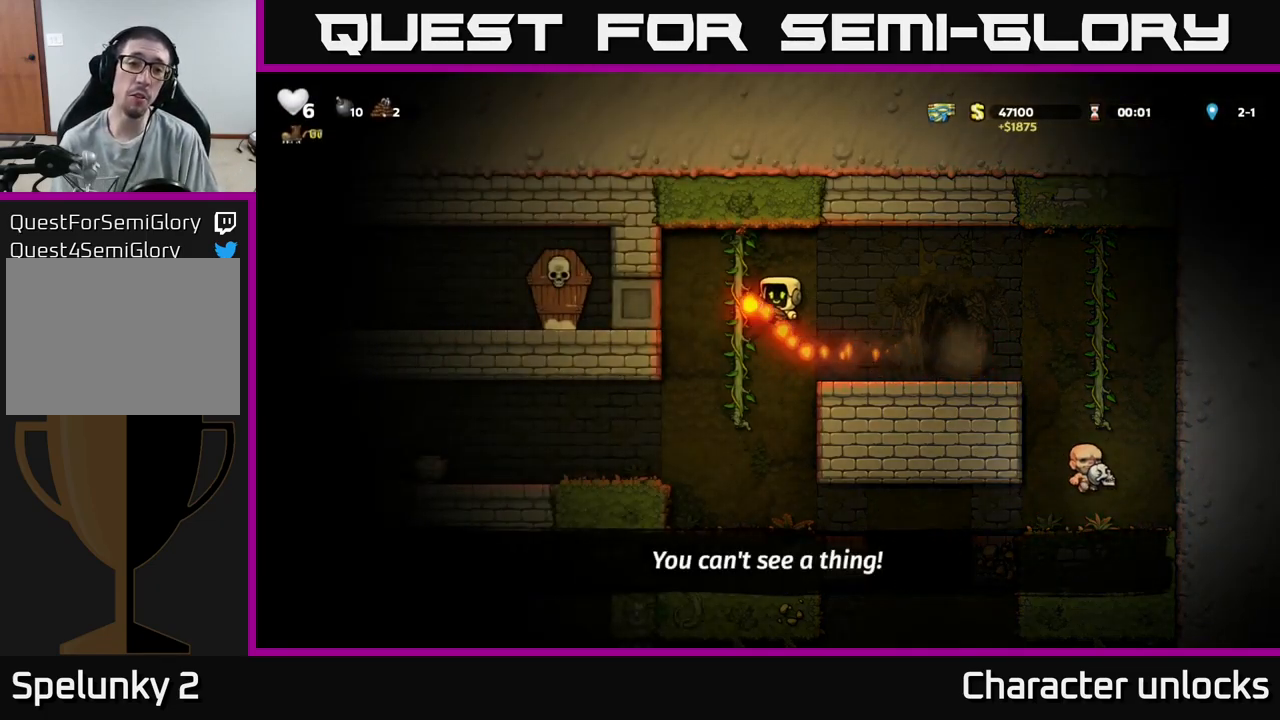
{"buttons": ["DPAD_LEFT"], "events": [[200, "DPAD_LEFT", "up"], [400, "DPAD_LEFT", "down"]]}
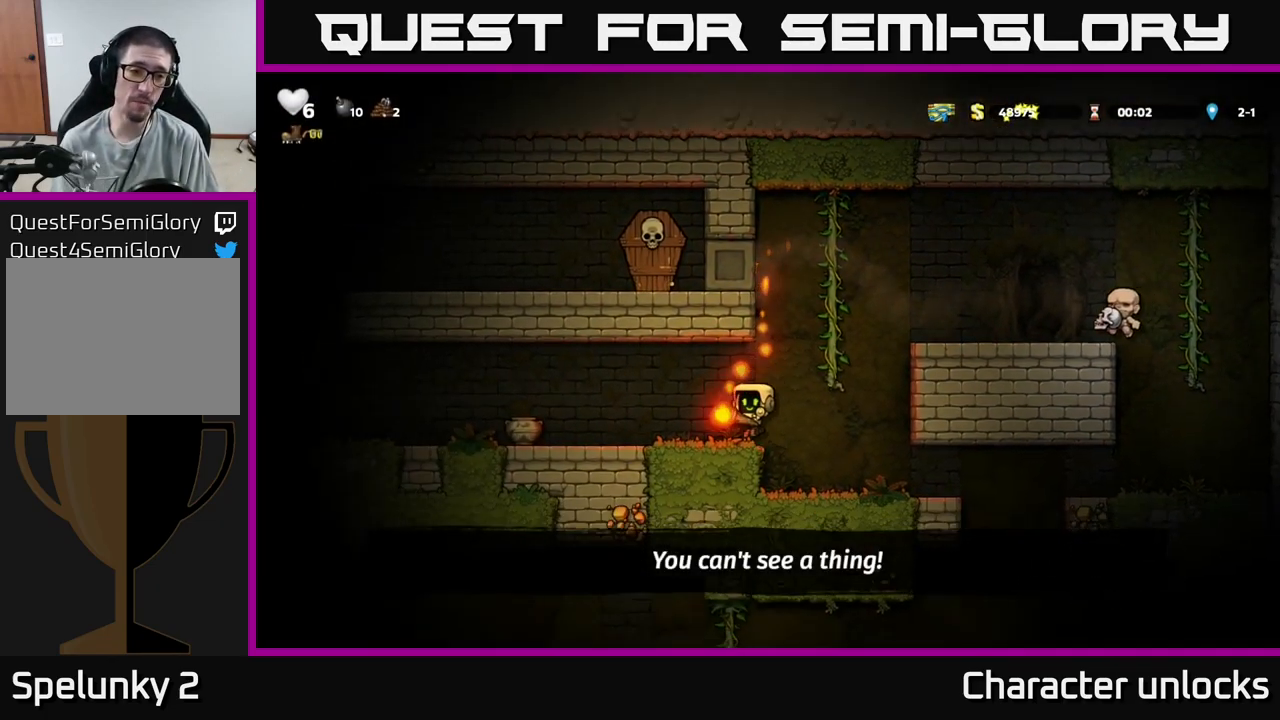
{"buttons": ["DPAD_LEFT"], "events": [[100, "DPAD_LEFT", "up"], [383, "DPAD_LEFT", "down"]]}
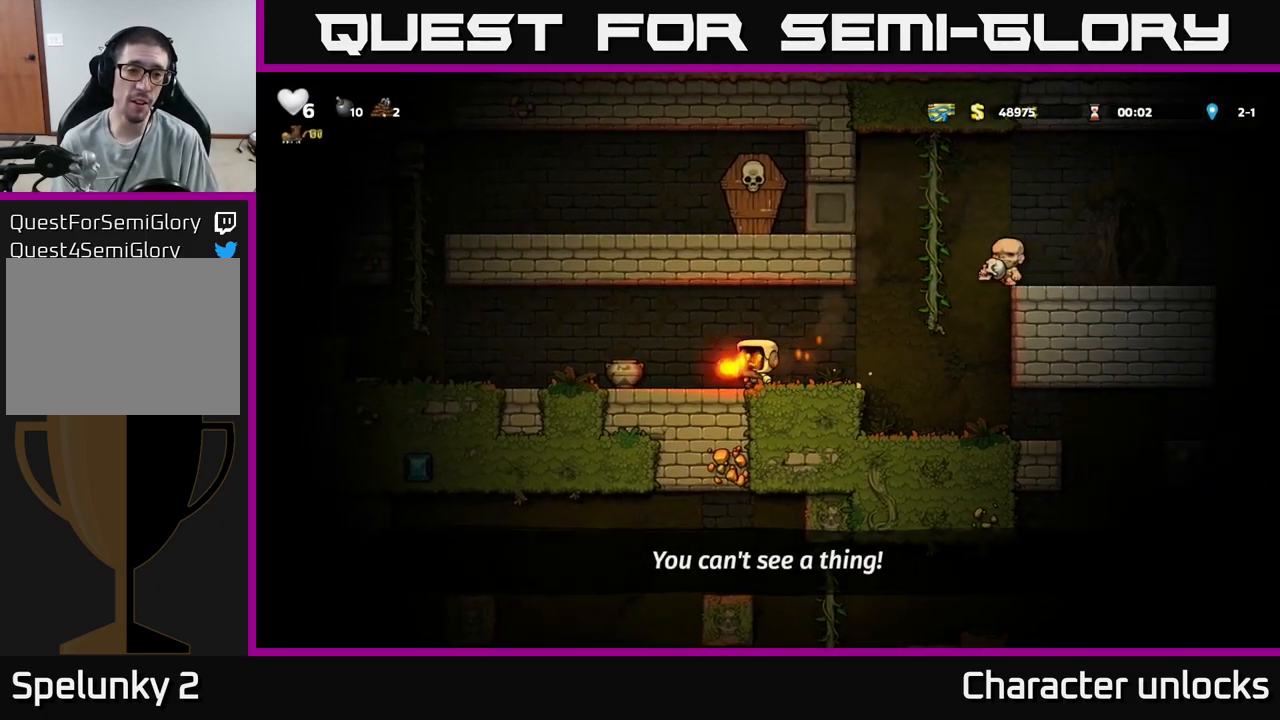
{"buttons": ["DPAD_LEFT"], "events": [[50, "A", "down"], [217, "A", "up"], [267, "DPAD_LEFT", "up"], [433, "DPAD_LEFT", "down"]]}
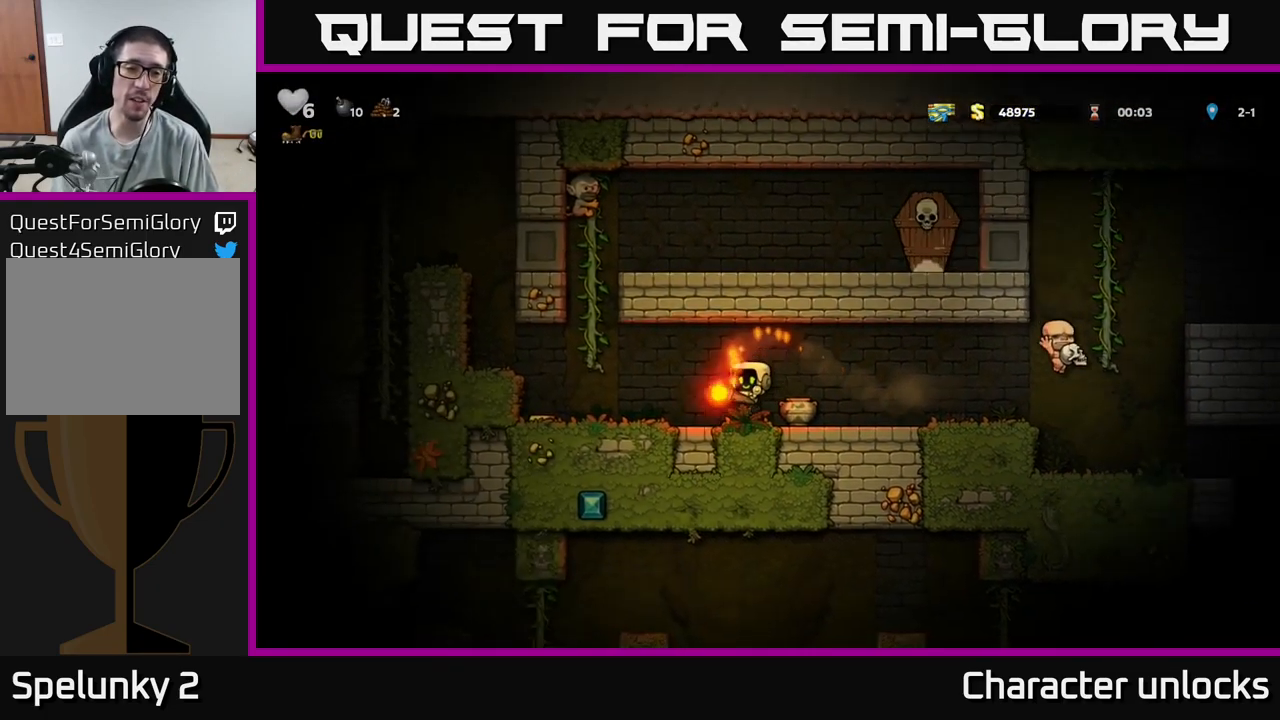
{"buttons": ["DPAD_UP"], "events": [[83, "A", "down"], [167, "DPAD_UP", "down"], [283, "DPAD_LEFT", "up"], [317, "A", "up"]]}
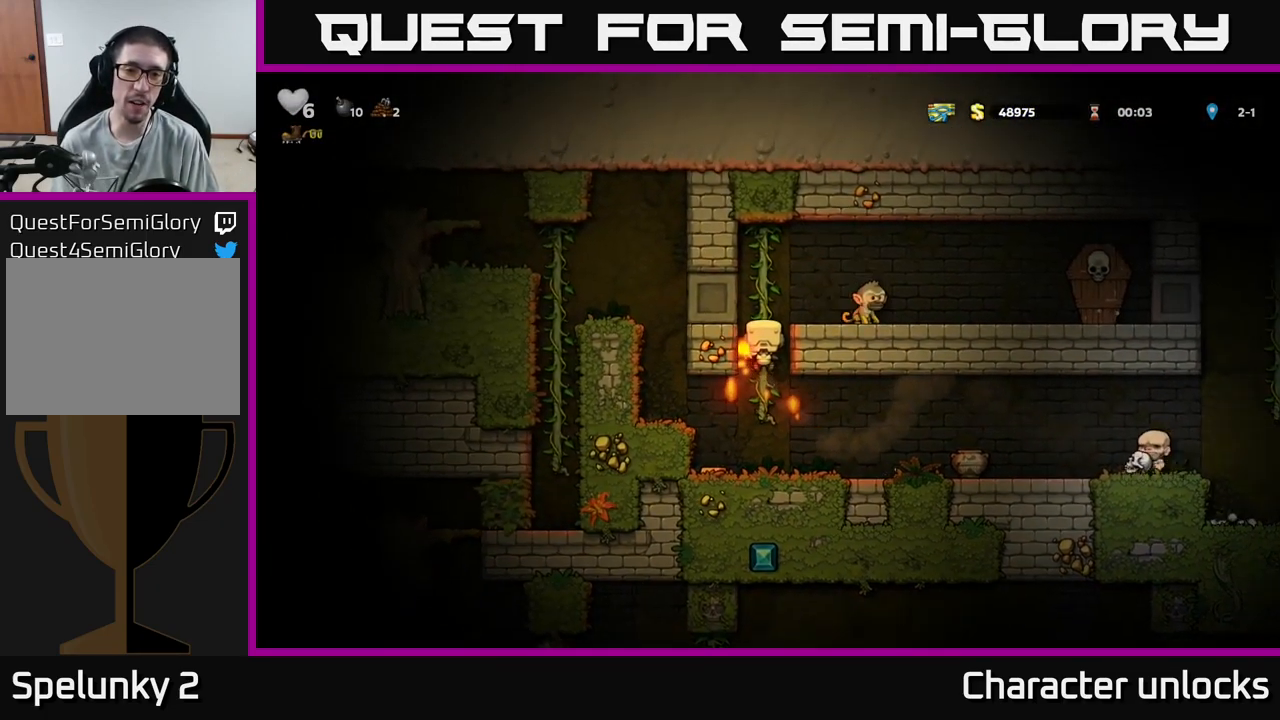
{"buttons": ["A", "DPAD_RIGHT"], "events": [[50, "DPAD_RIGHT", "down"], [50, "DPAD_UP", "up"], [100, "DPAD_RIGHT", "up"], [383, "A", "down"], [400, "DPAD_RIGHT", "down"]]}